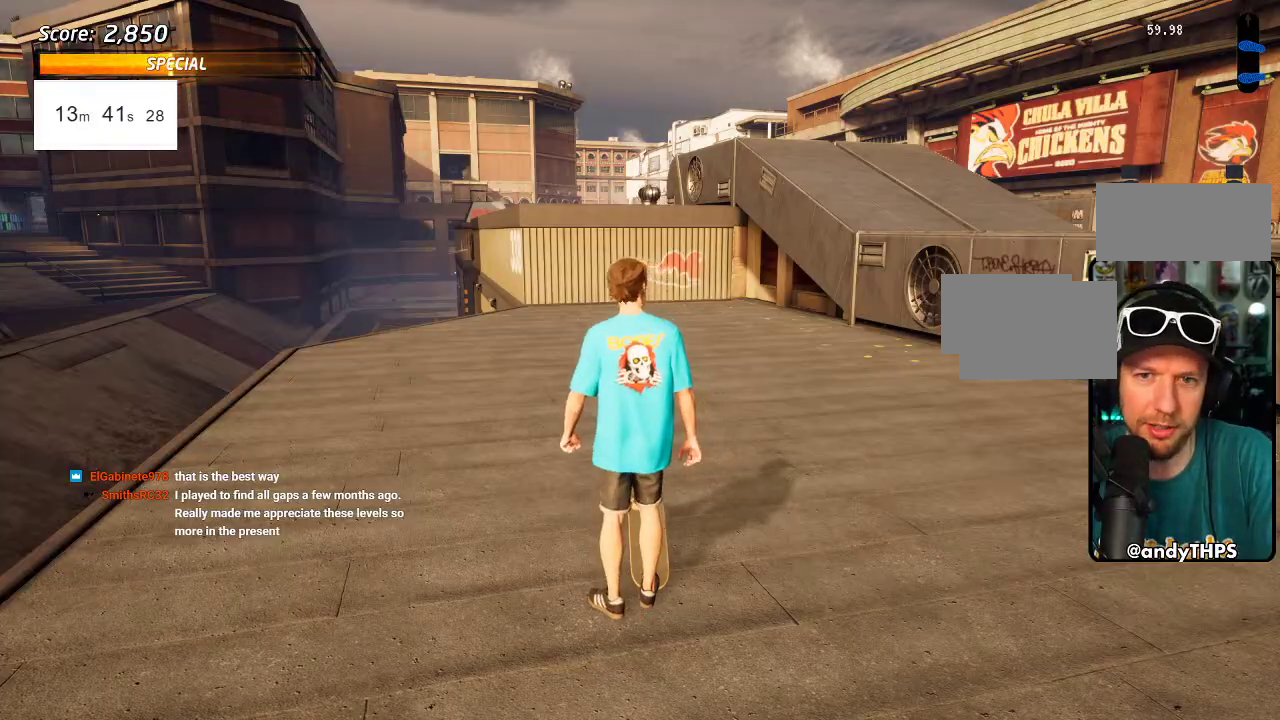
Gameplay with a controller (PlayStation layout); each line is a JSON object with the inputs held at the frame after it. "events" lists button and stick changes between this image and that frame as [ms after this image, input, new state], when the widget could be followed in between. Not read: L3 R3.
{"buttons": ["CROSS"], "left_stick": "center", "right_stick": "center", "events": [[17, "CROSS", "down"], [117, "DPAD_DOWN", "down"], [117, "DPAD_RIGHT", "down"], [350, "DPAD_DOWN", "up"], [400, "DPAD_RIGHT", "up"]]}
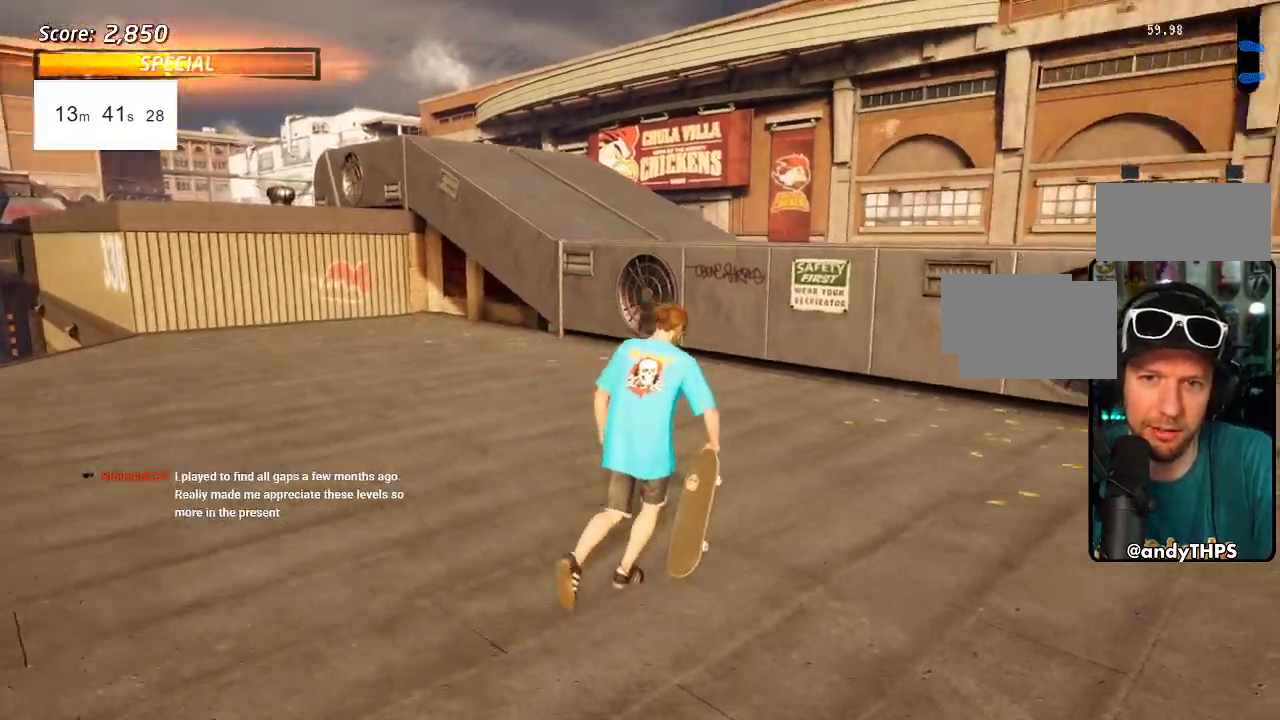
{"buttons": ["TRIANGLE", "DPAD_UP"], "left_stick": "center", "right_stick": "center", "events": [[33, "DPAD_LEFT", "down"], [83, "DPAD_UP", "down"], [250, "DPAD_UP", "up"], [267, "DPAD_LEFT", "up"], [317, "CROSS", "up"], [317, "DPAD_UP", "down"], [350, "DPAD_LEFT", "down"], [417, "DPAD_LEFT", "up"], [450, "TRIANGLE", "down"]]}
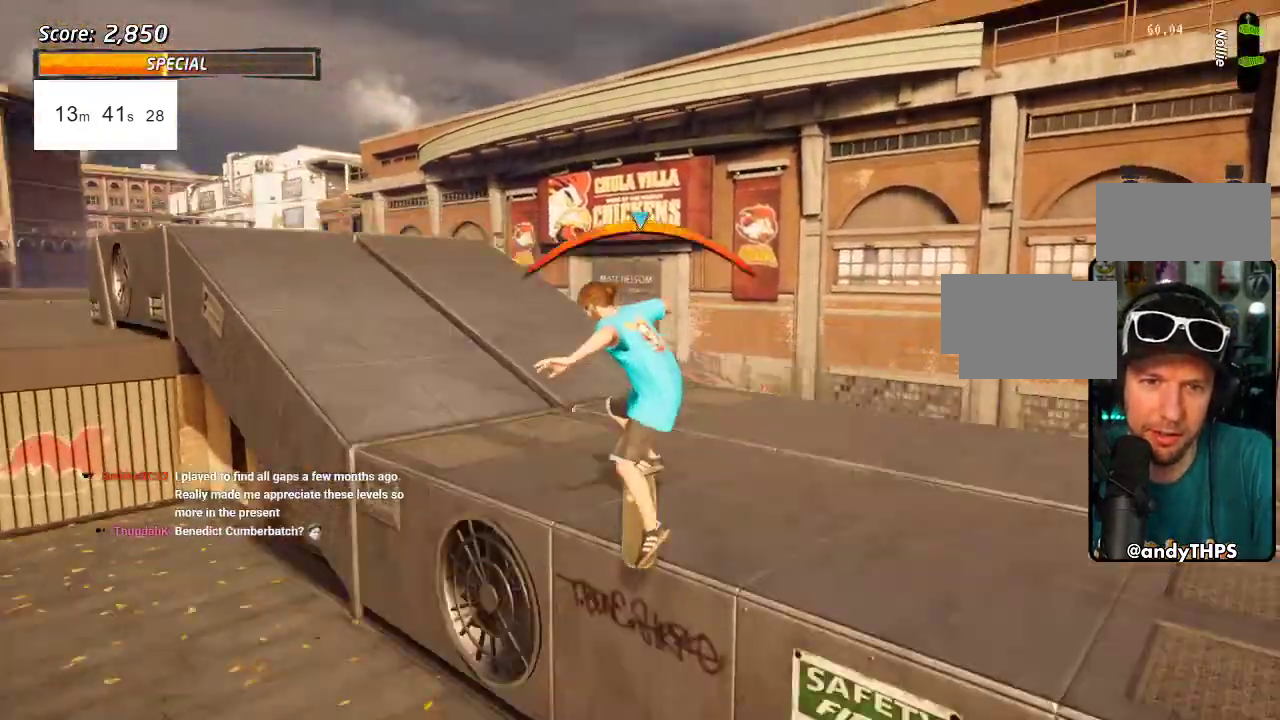
{"buttons": ["SQUARE", "L2", "DPAD_UP"], "left_stick": "center", "right_stick": "center", "events": [[200, "TRIANGLE", "up"], [233, "CROSS", "down"], [400, "L2", "down"], [400, "SQUARE", "down"], [417, "CROSS", "up"]]}
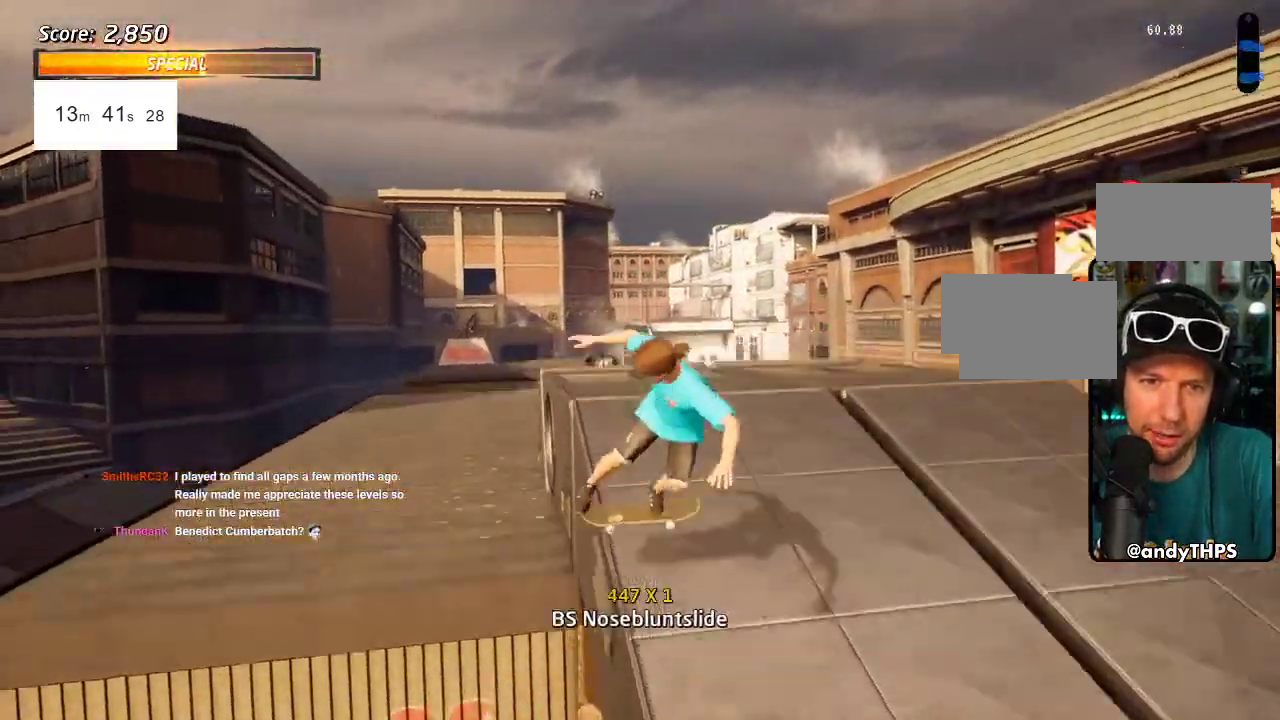
{"buttons": ["L2"], "left_stick": "center", "right_stick": "center", "events": [[17, "SQUARE", "up"], [67, "SQUARE", "down"], [117, "DPAD_UP", "up"], [167, "DPAD_UP", "down"], [183, "L2", "up"], [267, "SQUARE", "up"], [283, "L2", "down"], [450, "DPAD_UP", "up"]]}
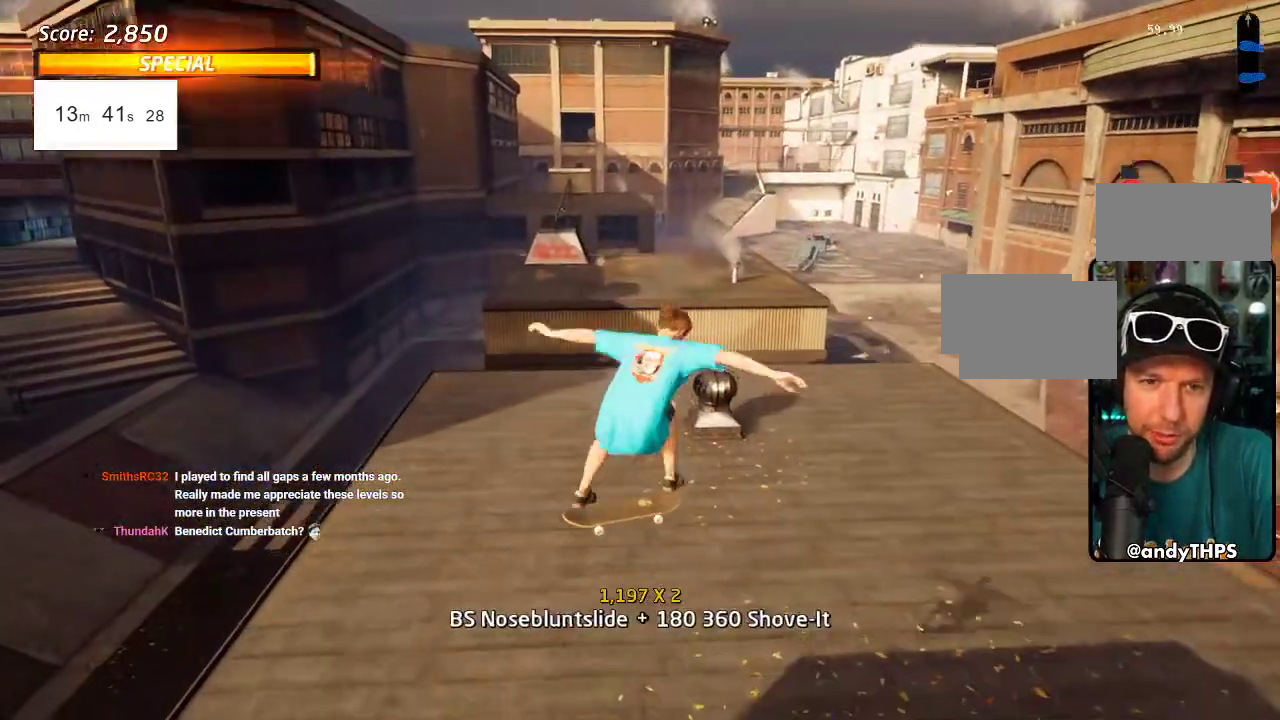
{"buttons": ["CROSS", "DPAD_UP"], "left_stick": "center", "right_stick": "center", "events": [[17, "DPAD_UP", "down"], [150, "CROSS", "down"], [183, "L2", "up"]]}
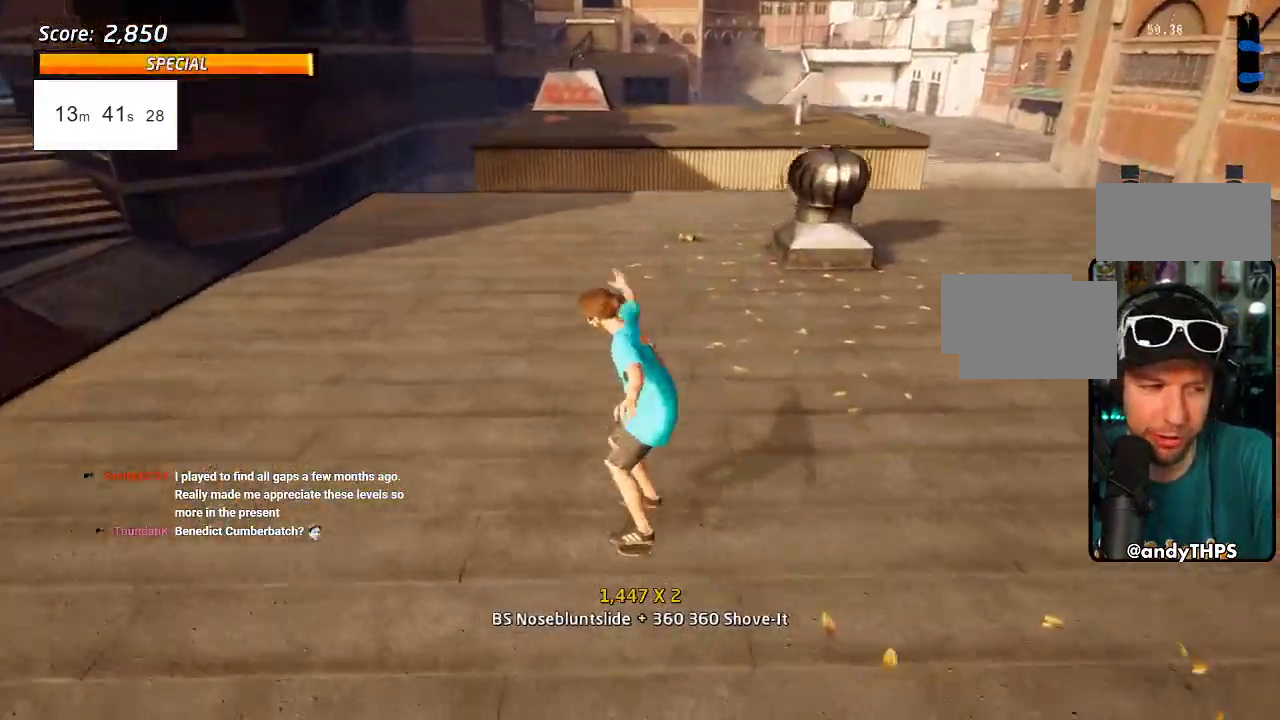
{"buttons": ["CROSS", "DPAD_UP", "DPAD_LEFT"], "left_stick": "center", "right_stick": "center", "events": [[250, "DPAD_RIGHT", "down"], [317, "DPAD_RIGHT", "up"], [417, "DPAD_LEFT", "down"]]}
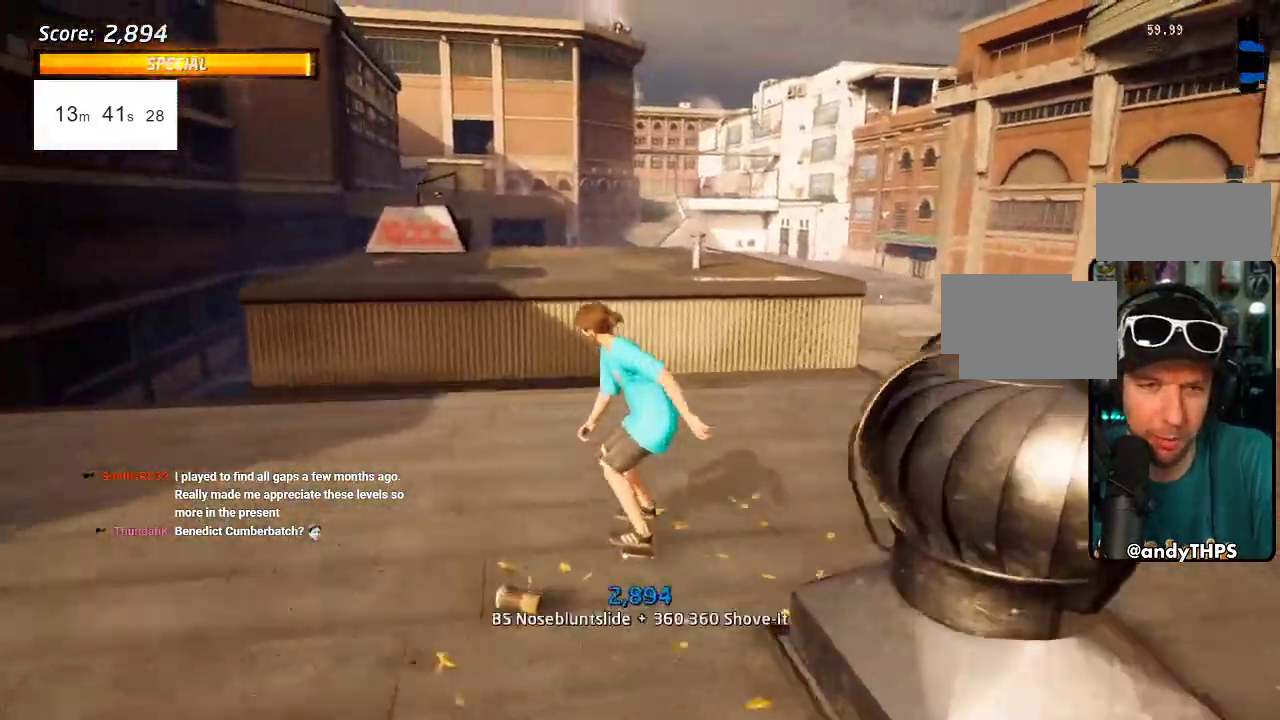
{"buttons": ["L2", "DPAD_UP"], "left_stick": "center", "right_stick": "center", "events": [[33, "DPAD_LEFT", "up"], [67, "L2", "down"], [83, "SQUARE", "down"], [183, "SQUARE", "up"], [250, "SQUARE", "down"], [417, "CROSS", "up"], [433, "SQUARE", "up"]]}